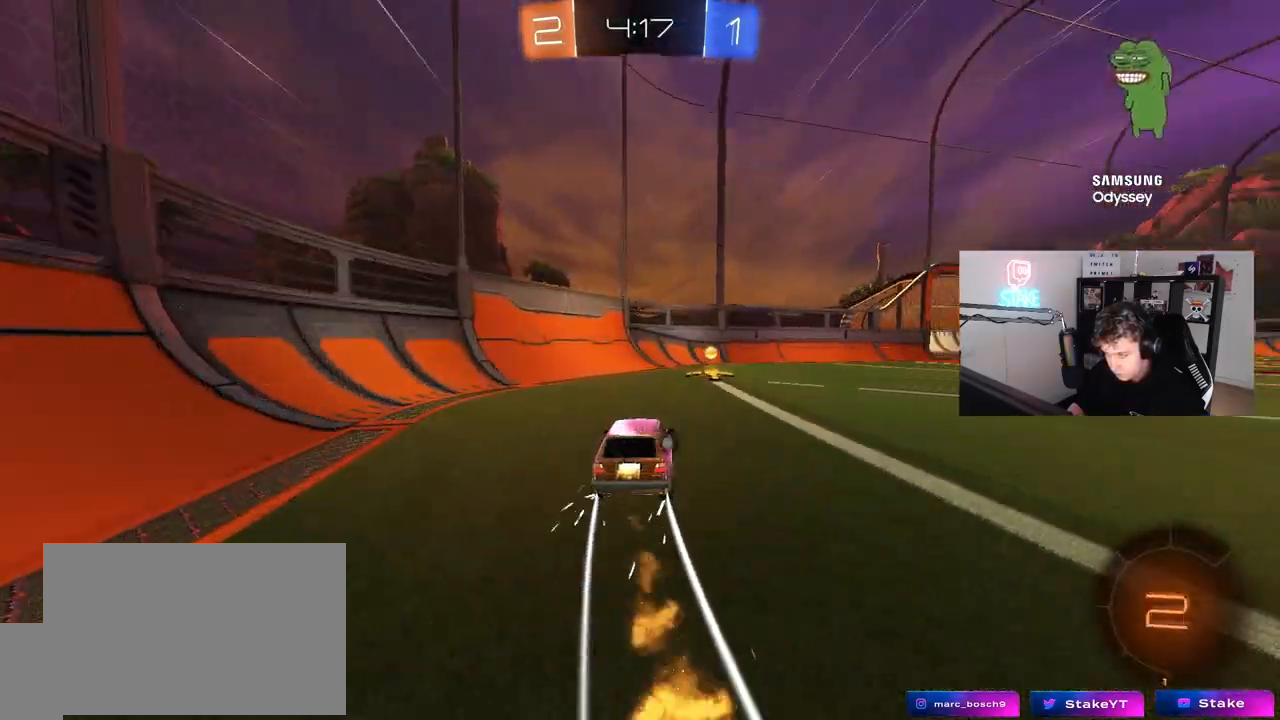
Gameplay with keyboard and mouse; each line is a JSON object with the keys and mouse buttons held at the frame after it. "events" lists presses ("down") and releases ("up") of "1", "2", "3", "4", "5", "a", "alt", "c", "caps_lock", "ctrl", "d", "e", "f", "g", "q", "r", "s", "shift", "space", "t", "tab", "v", "w", "x", "z", "mouse_left", "mouse_wheel" and "mouse_right" between this image and that frame as [ms after this image, input, new state], when the widget could be followed in between. "mouse_left", "mouse_wheel", "mouse_right" = the "left", "wheel", "right" buttons of the "mouse" list. No other keys are recorded. "wheel" means that the mouse wheel is clicked or scrolled. "mouse_move" is the direction in which the mouse moves at that frame (one of eight, or "still"), when it could be read.
{"keys": ["d", "shift", "w"], "mouse": [], "mouse_move": "still", "events": [[83, "d", "up"], [133, "mouse_left", "up"], [133, "space", "down"], [217, "a", "down"], [317, "space", "up"], [367, "a", "up"], [367, "d", "down"], [400, "shift", "down"]]}
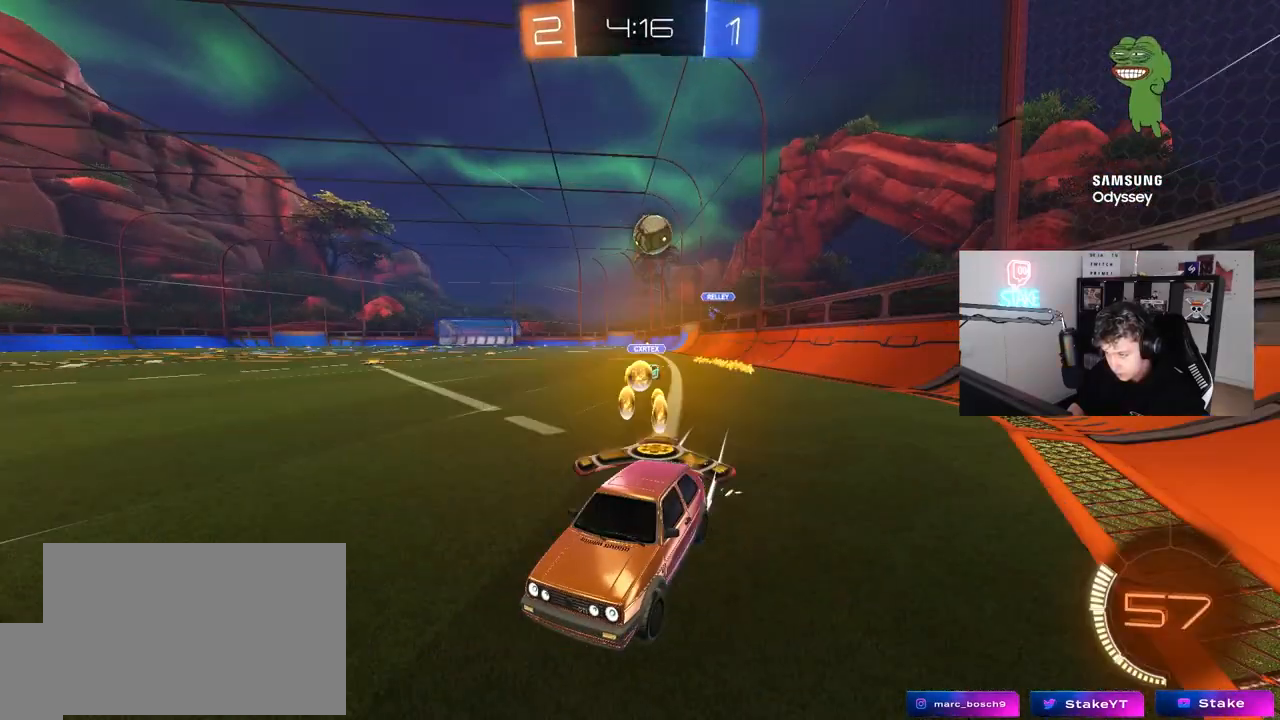
{"keys": ["a", "s"], "mouse": [], "mouse_move": "still", "events": [[183, "a", "down"], [183, "d", "up"], [183, "shift", "up"], [183, "w", "up"], [233, "w", "down"], [283, "s", "down"], [283, "w", "up"]]}
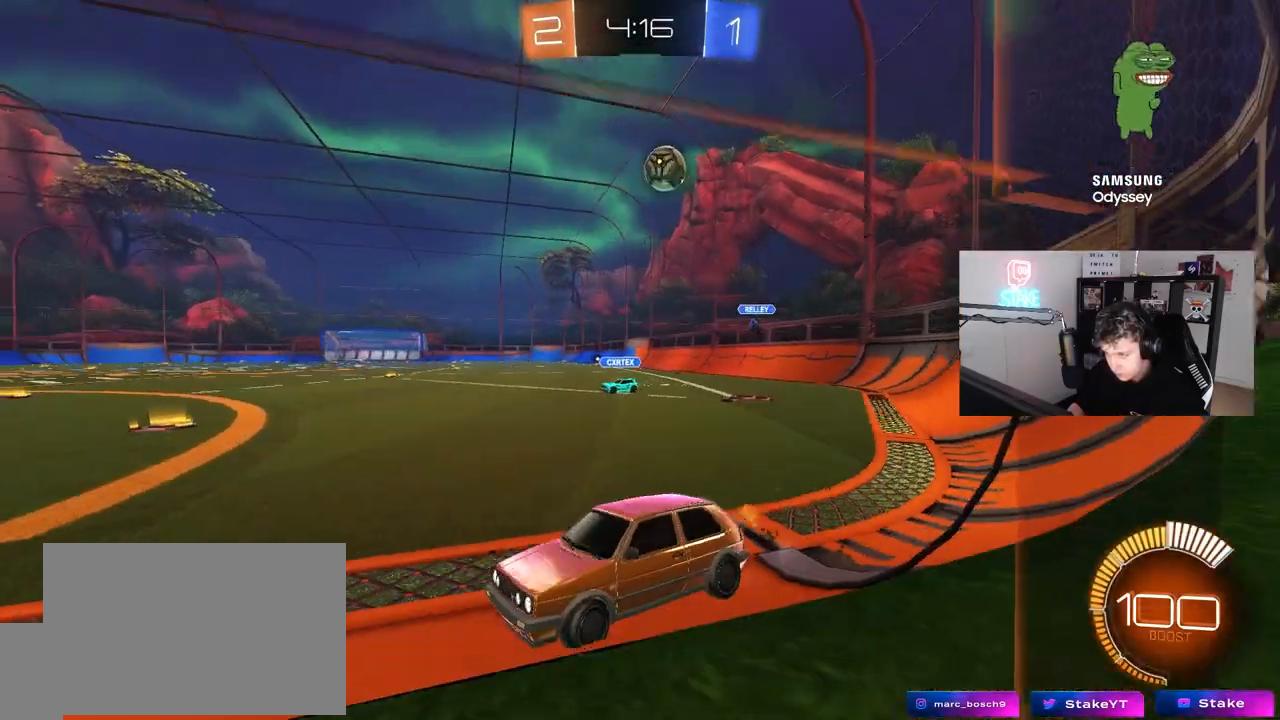
{"keys": ["a", "w"], "mouse": [], "mouse_move": "still", "events": [[17, "s", "up"], [67, "shift", "down"], [150, "shift", "up"], [150, "w", "down"]]}
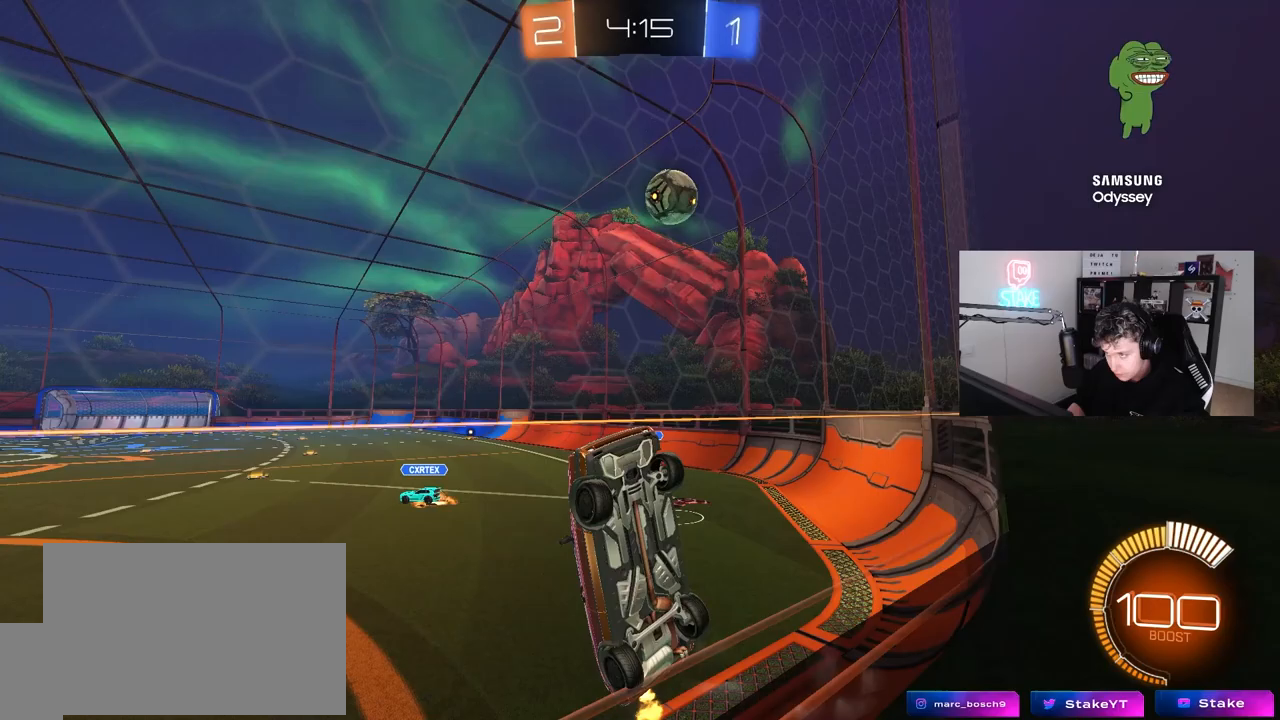
{"keys": ["a", "shift"], "mouse": [], "mouse_move": "up", "events": [[267, "mouse_right", "down"], [267, "w", "up"], [317, "s", "down"], [417, "shift", "down"], [483, "mouse_right", "up"], [500, "s", "up"]]}
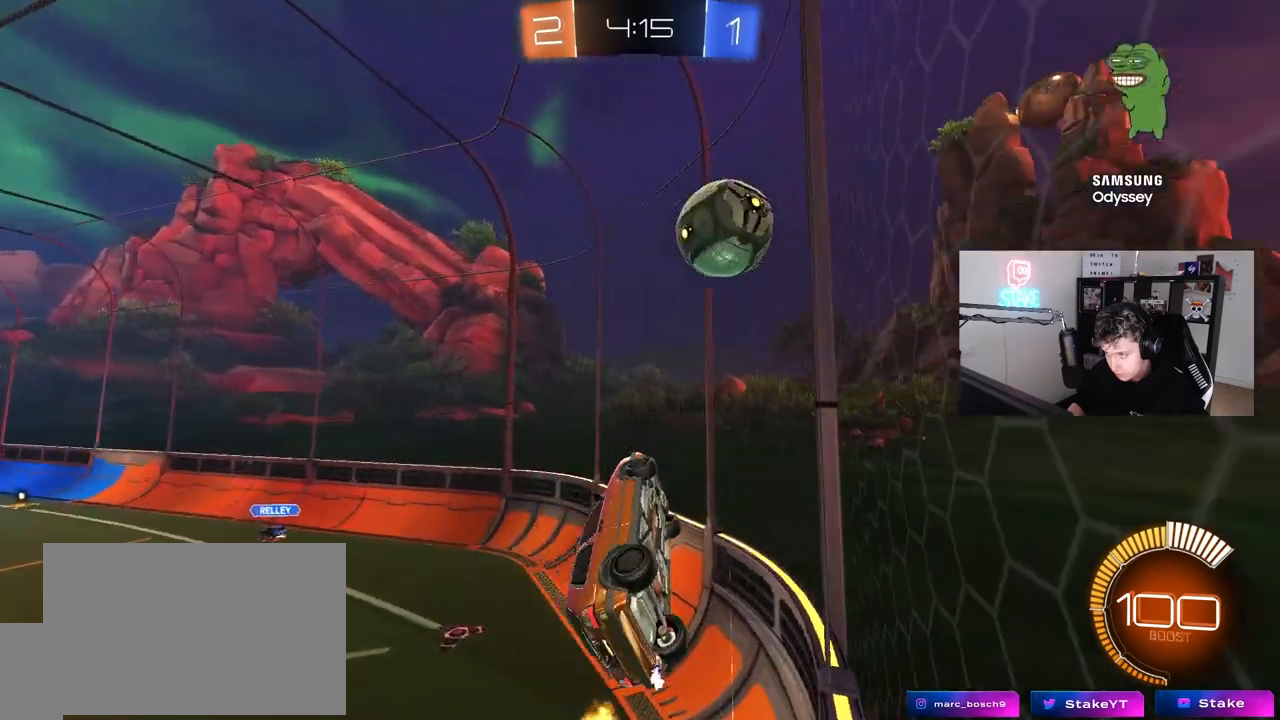
{"keys": ["a", "shift", "w"], "mouse": [], "mouse_move": "left", "events": [[133, "mouse_left", "down"], [133, "w", "down"], [233, "mouse_left", "up"]]}
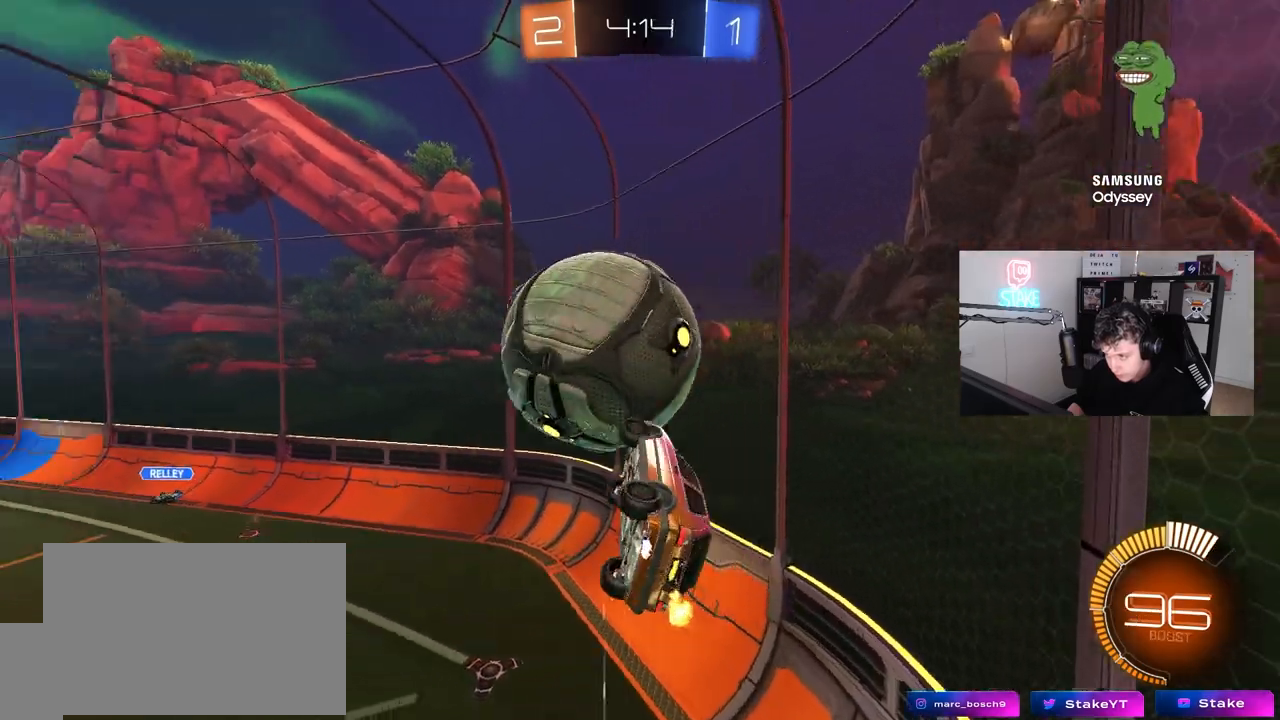
{"keys": ["a", "d", "s"], "mouse": [], "mouse_move": "up", "events": [[150, "mouse_left", "down"], [200, "mouse_right", "down"], [300, "mouse_left", "up"], [400, "s", "down"], [400, "w", "up"], [417, "mouse_right", "up"], [433, "shift", "up"], [483, "d", "down"]]}
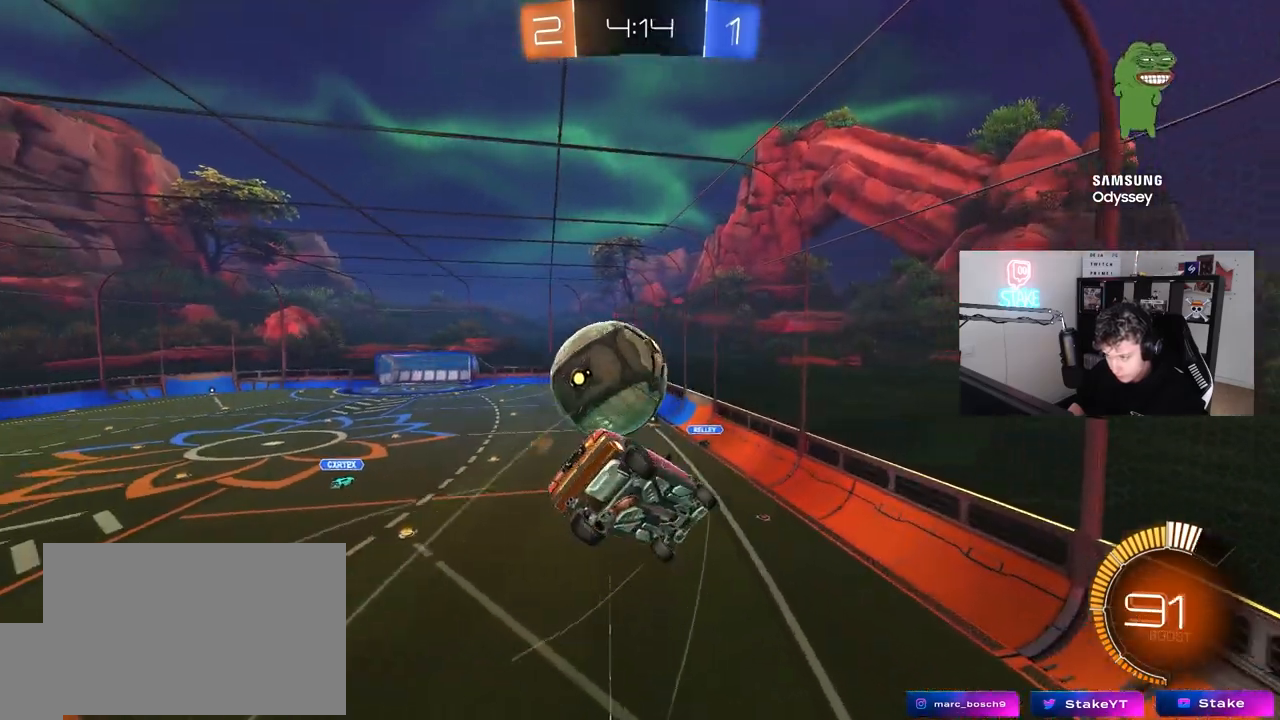
{"keys": ["d", "w"], "mouse": [], "mouse_move": "still", "events": [[33, "a", "up"], [317, "s", "up"], [400, "w", "down"]]}
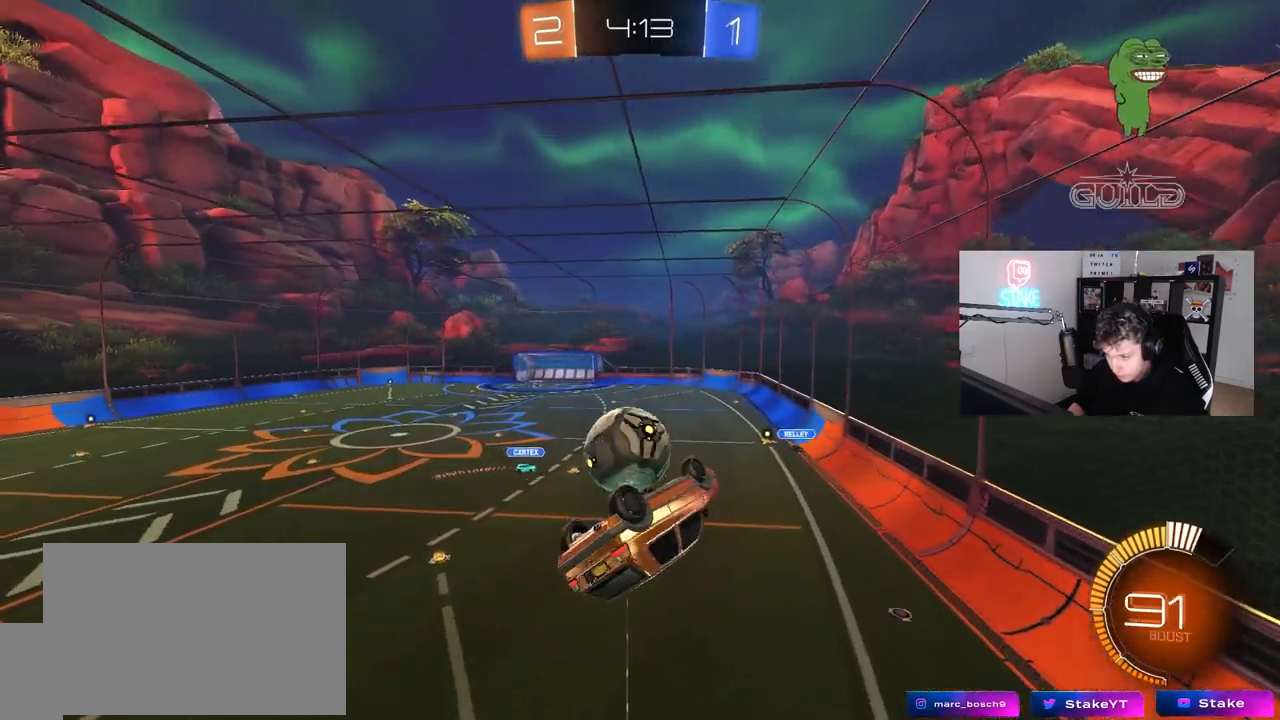
{"keys": ["a", "s", "shift"], "mouse": ["left"], "mouse_move": "still", "events": [[183, "a", "down"], [183, "d", "up"], [233, "shift", "down"], [283, "mouse_left", "down"], [333, "w", "up"], [383, "w", "down"], [417, "s", "down"], [417, "w", "up"]]}
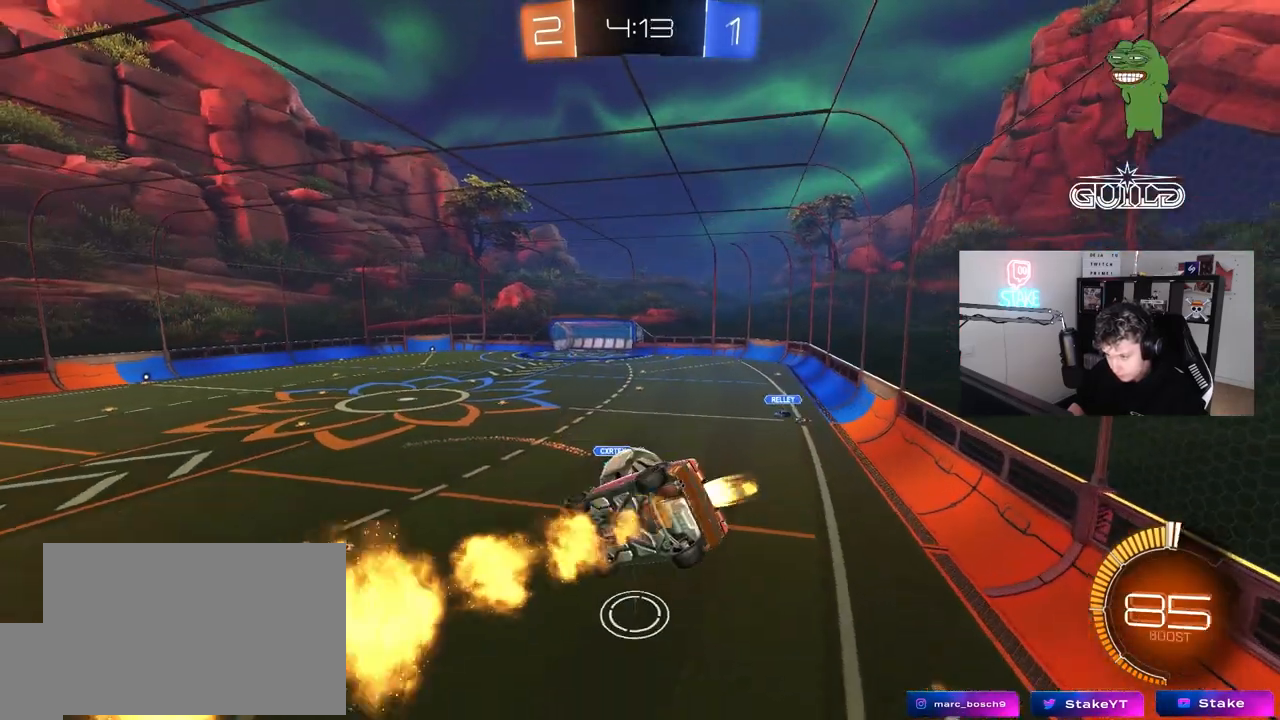
{"keys": ["d"], "mouse": [], "mouse_move": "still", "events": [[17, "mouse_left", "up"], [67, "mouse_left", "down"], [67, "shift", "up"], [167, "a", "up"], [200, "d", "down"], [200, "s", "up"], [250, "d", "up"], [300, "mouse_left", "up"], [483, "d", "down"]]}
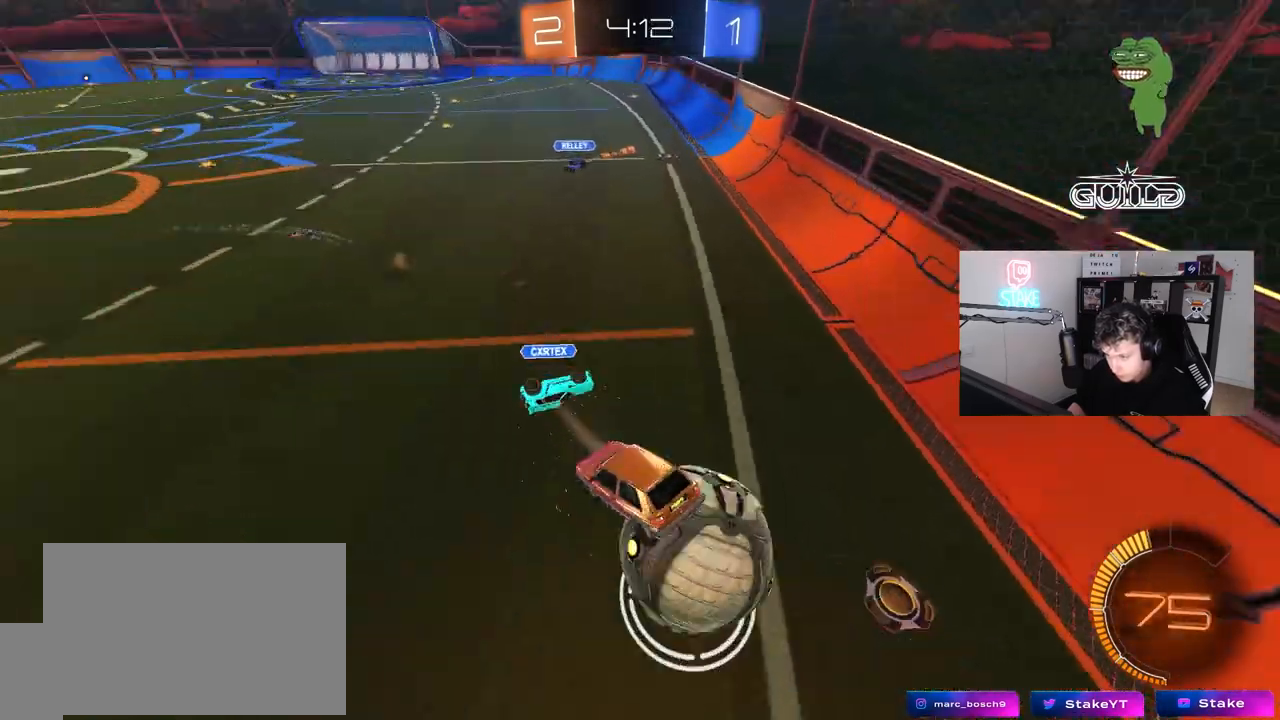
{"keys": ["a", "w"], "mouse": [], "mouse_move": "still", "events": [[133, "w", "down"], [217, "d", "up"], [267, "a", "down"]]}
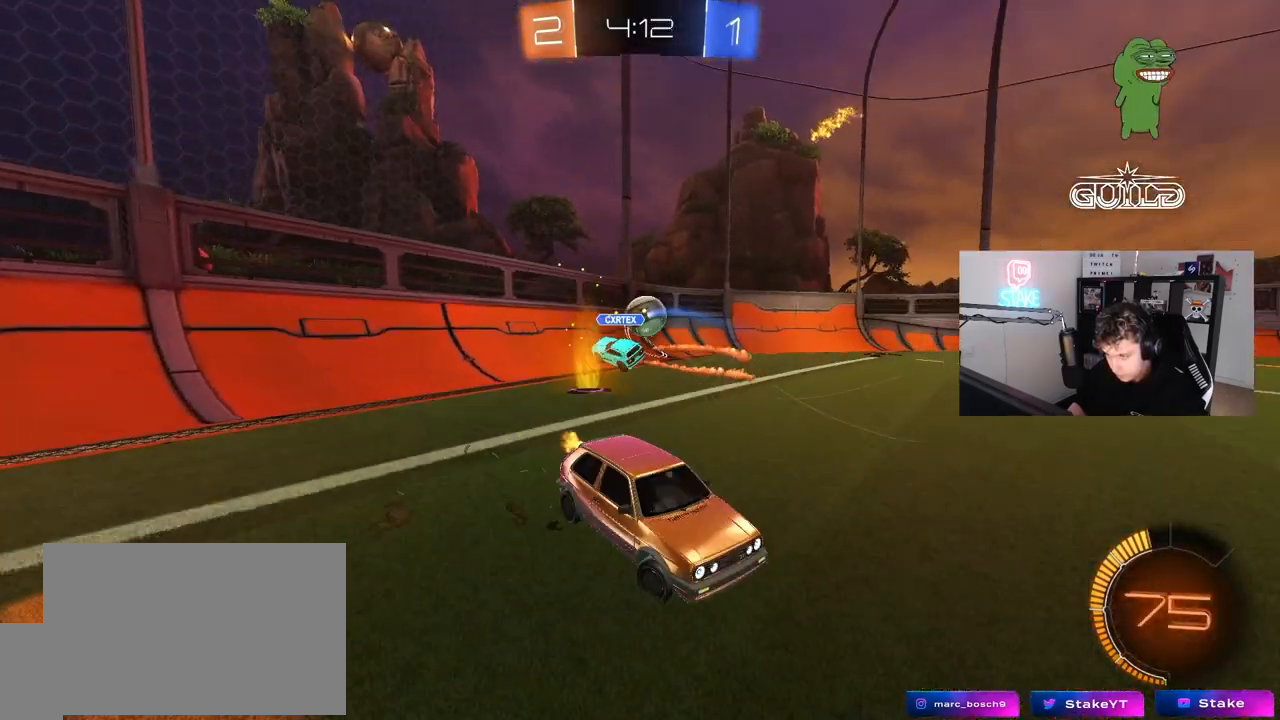
{"keys": ["d", "w"], "mouse": [], "mouse_move": "still", "events": [[100, "shift", "down"], [150, "shift", "up"], [233, "a", "up"], [467, "d", "down"]]}
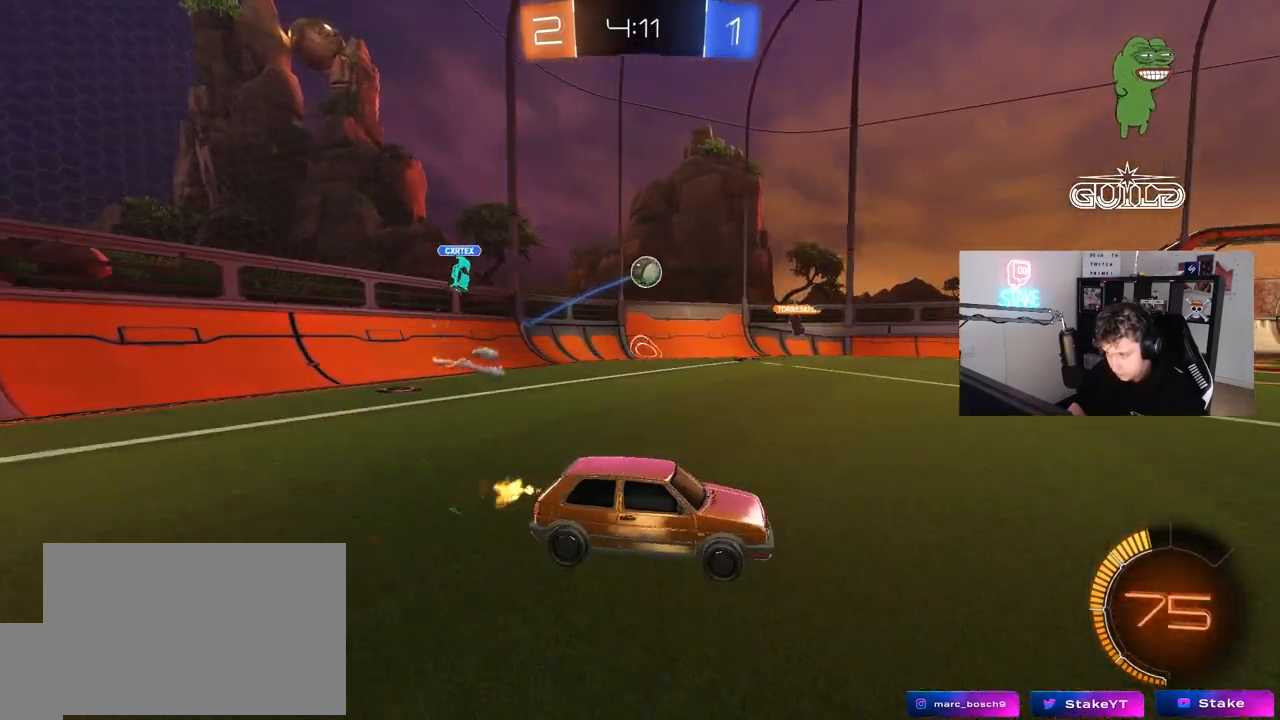
{"keys": ["d", "w"], "mouse": [], "mouse_move": "still", "events": [[67, "shift", "down"], [200, "shift", "up"]]}
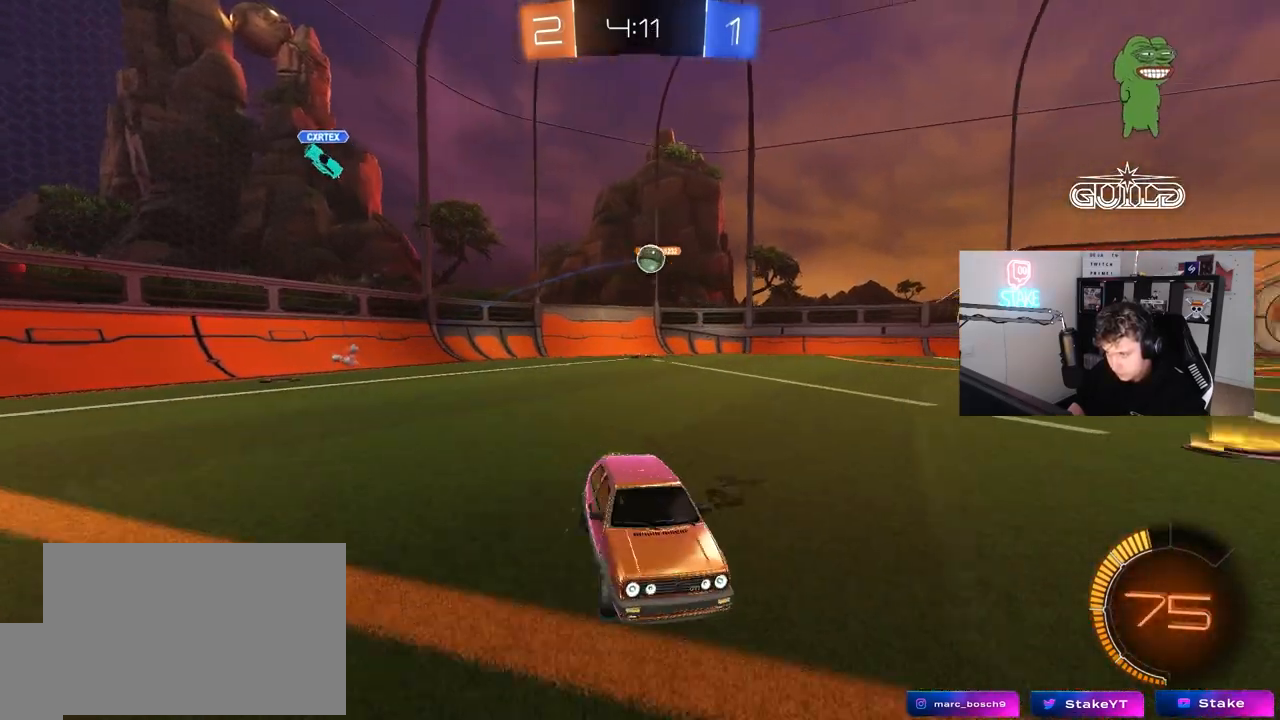
{"keys": ["a", "shift", "w"], "mouse": [], "mouse_move": "still", "events": [[33, "d", "up"], [167, "a", "down"], [217, "a", "up"], [217, "d", "down"], [217, "w", "up"], [267, "d", "up"], [317, "a", "down"], [400, "shift", "down"], [500, "w", "down"]]}
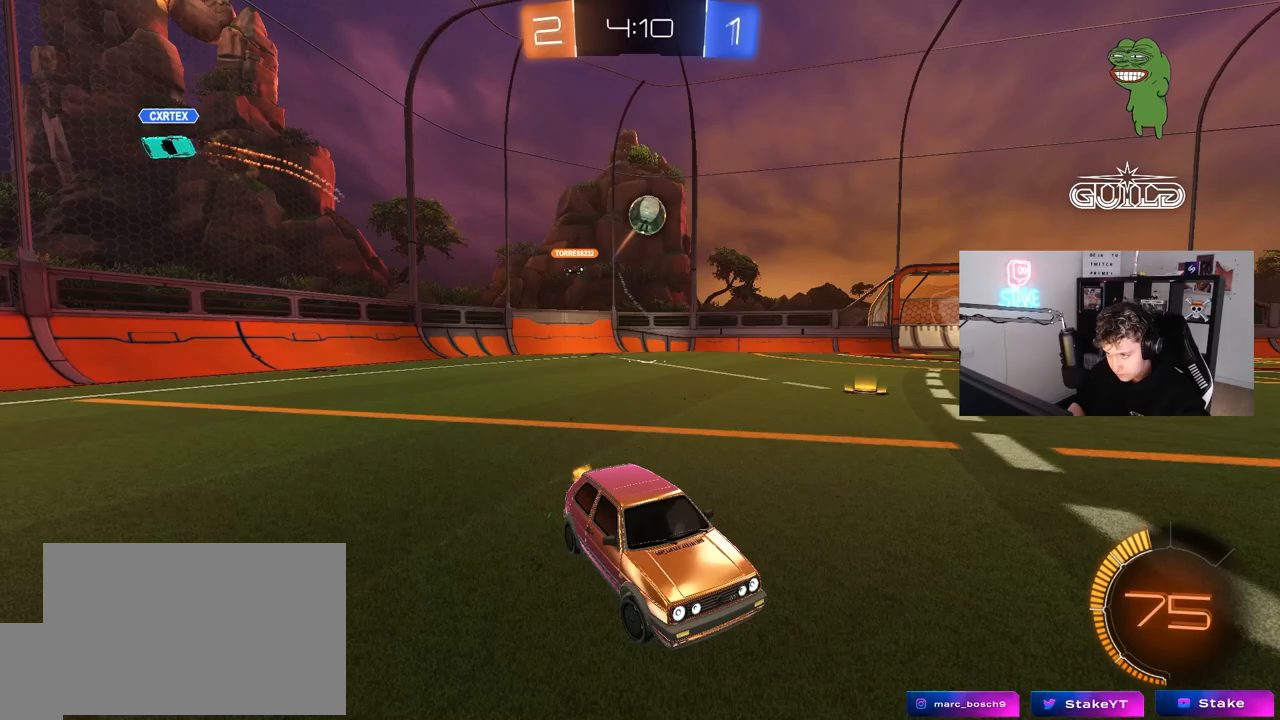
{"keys": ["a", "s"], "mouse": ["right"], "mouse_move": "down-left", "events": [[100, "shift", "up"], [333, "w", "up"], [383, "mouse_right", "down"], [417, "s", "down"]]}
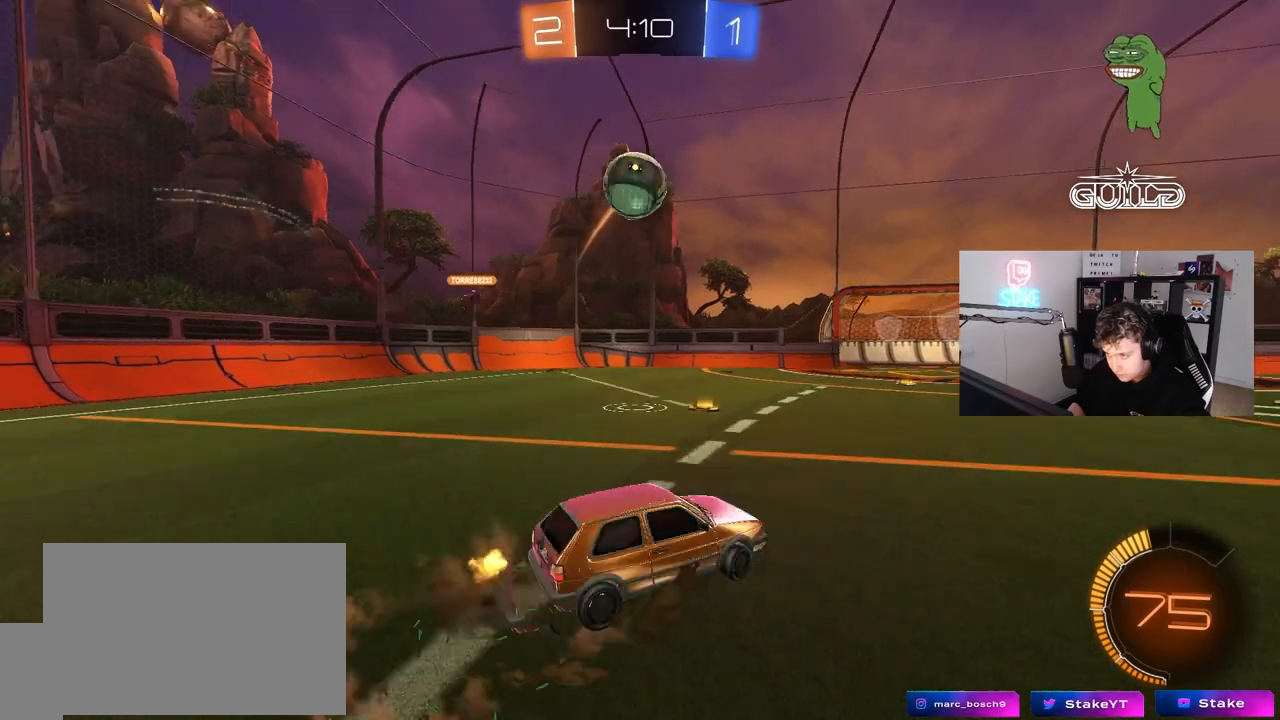
{"keys": ["d", "s"], "mouse": [], "mouse_move": "up", "events": [[67, "d", "down"], [117, "a", "up"], [117, "mouse_right", "up"], [150, "d", "up"], [150, "s", "up"], [200, "mouse_left", "down"], [250, "mouse_right", "down"], [300, "s", "down"], [350, "d", "down"], [433, "mouse_right", "up"], [483, "mouse_left", "up"]]}
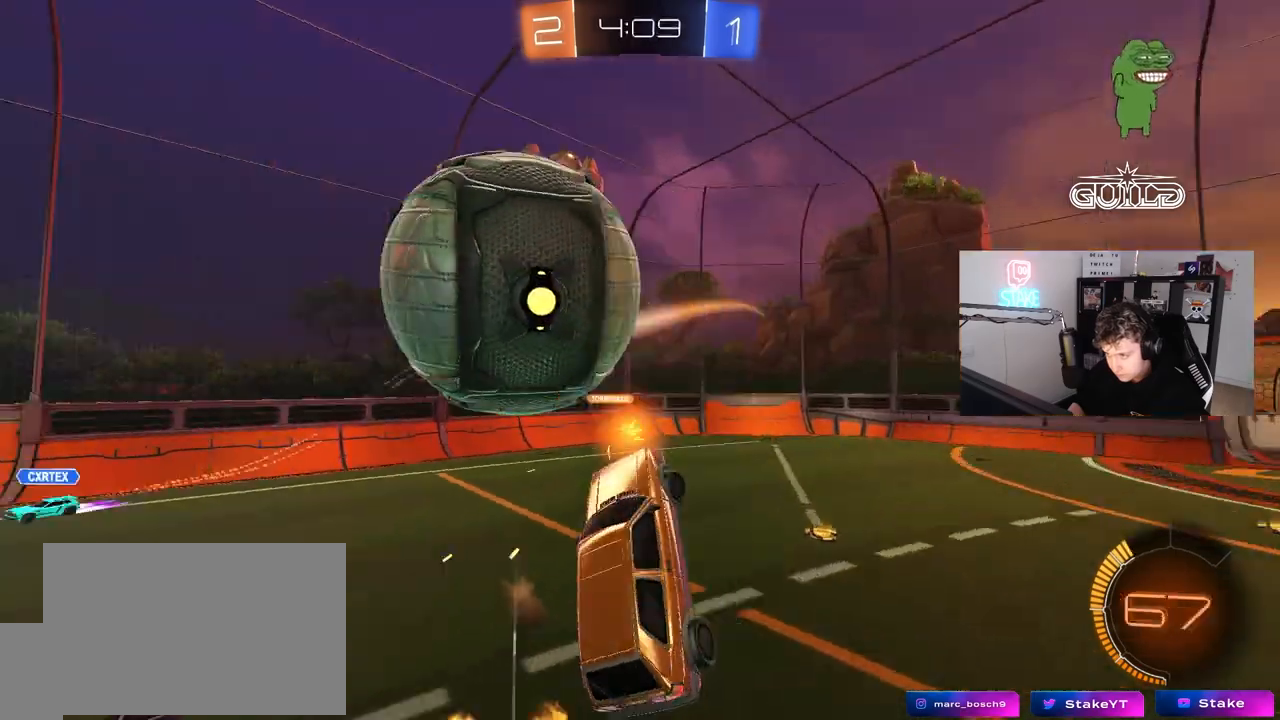
{"keys": ["a", "shift", "w"], "mouse": ["left"], "mouse_move": "still", "events": [[33, "s", "up"], [33, "shift", "down"], [83, "a", "down"], [133, "d", "up"], [133, "s", "down"], [267, "d", "down"], [267, "shift", "up"], [317, "a", "up"], [317, "s", "up"], [450, "a", "down"], [450, "d", "up"], [450, "shift", "down"], [450, "w", "down"], [500, "mouse_left", "down"]]}
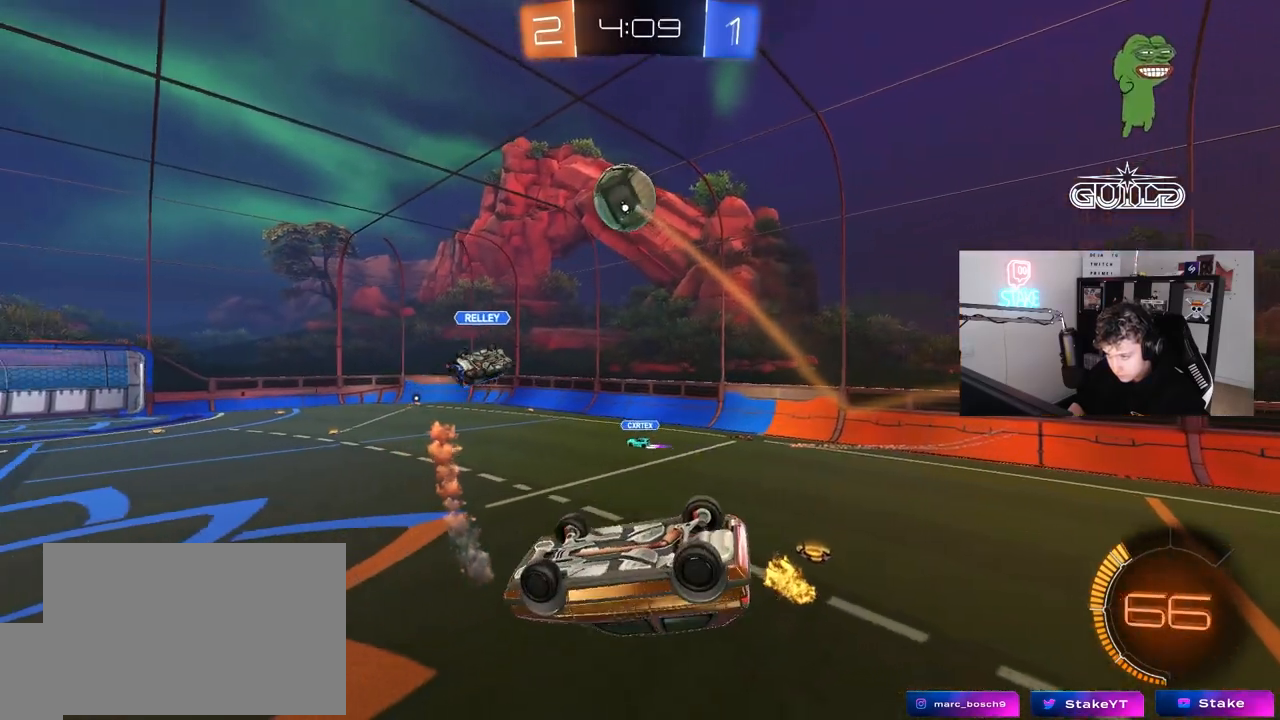
{"keys": ["a", "s"], "mouse": [], "mouse_move": "still", "events": [[233, "mouse_left", "up"], [233, "w", "up"], [333, "s", "down"], [417, "shift", "up"]]}
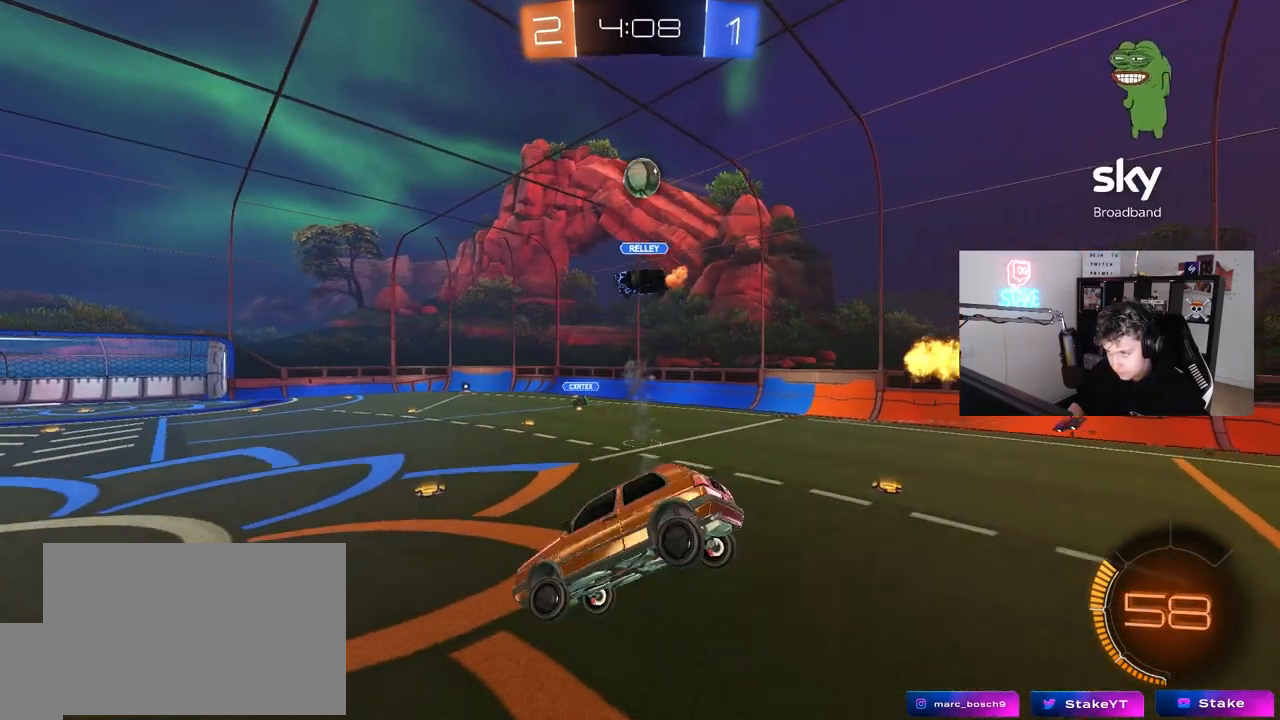
{"keys": ["w"], "mouse": [], "mouse_move": "still", "events": [[67, "s", "up"], [117, "a", "up"], [300, "w", "down"]]}
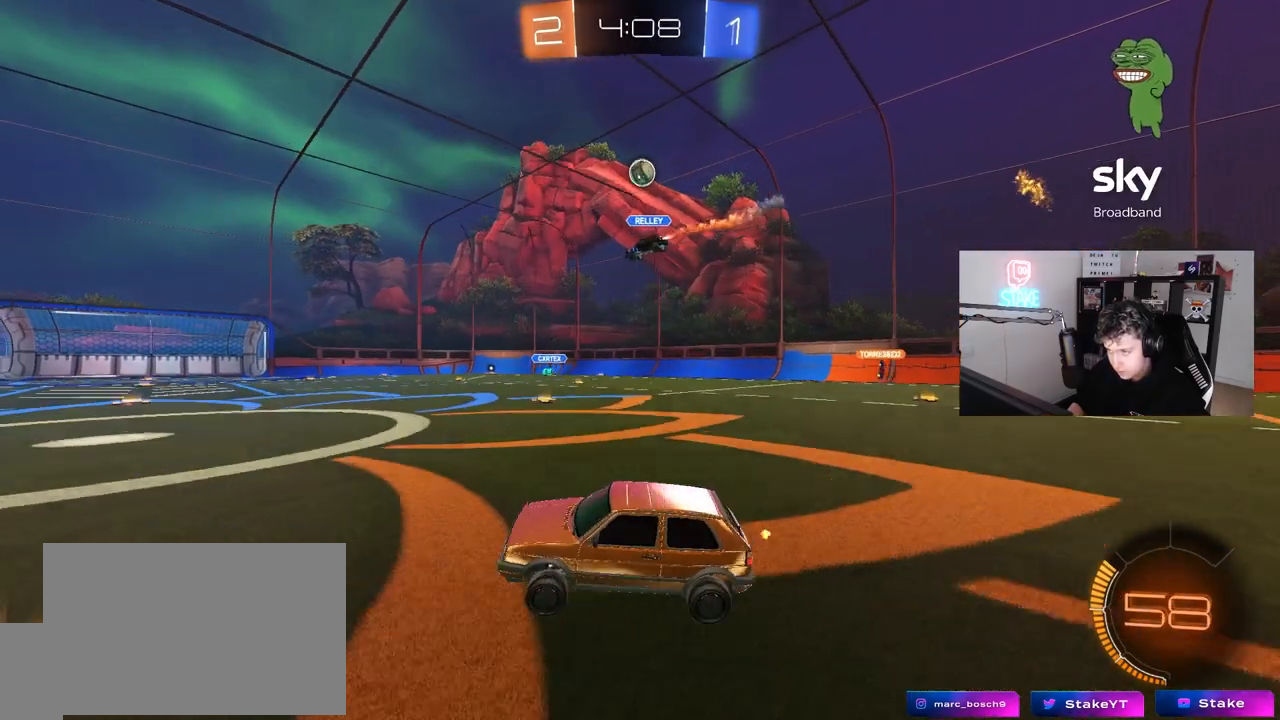
{"keys": ["w"], "mouse": [], "mouse_move": "still", "events": [[133, "d", "down"], [450, "d", "up"]]}
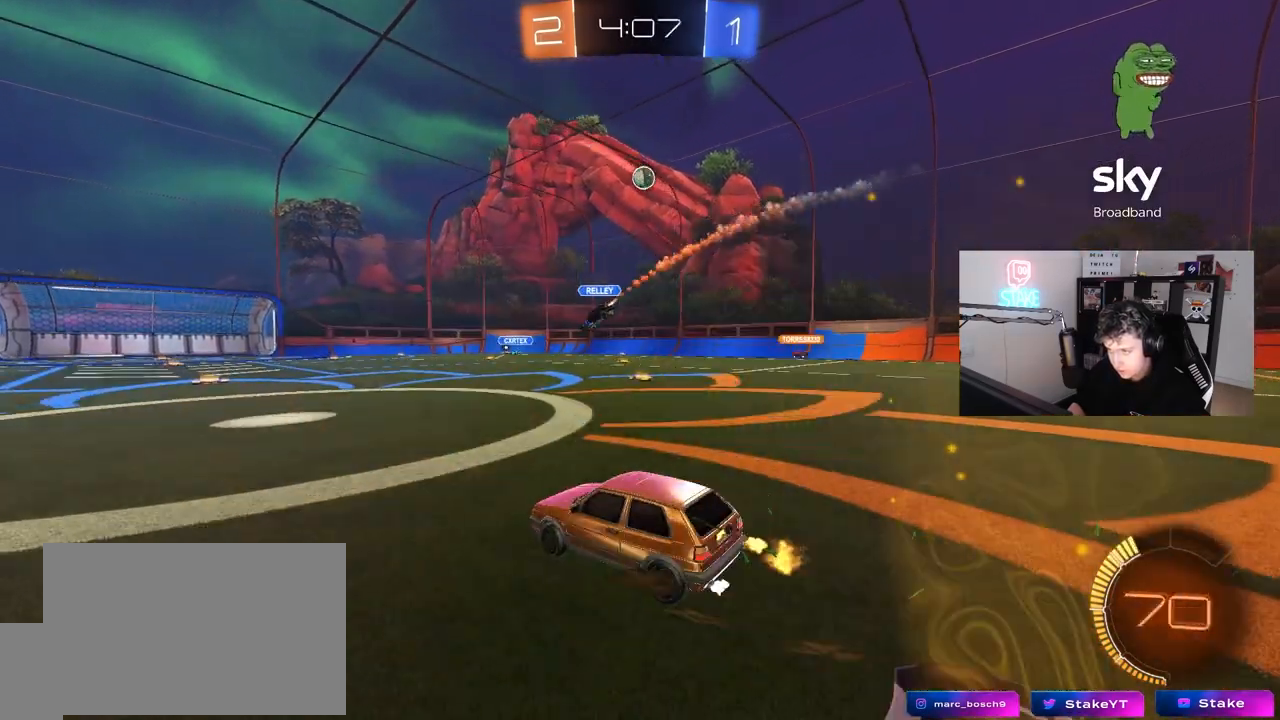
{"keys": ["d", "shift", "w"], "mouse": [], "mouse_move": "still", "events": [[283, "d", "down"], [417, "shift", "down"]]}
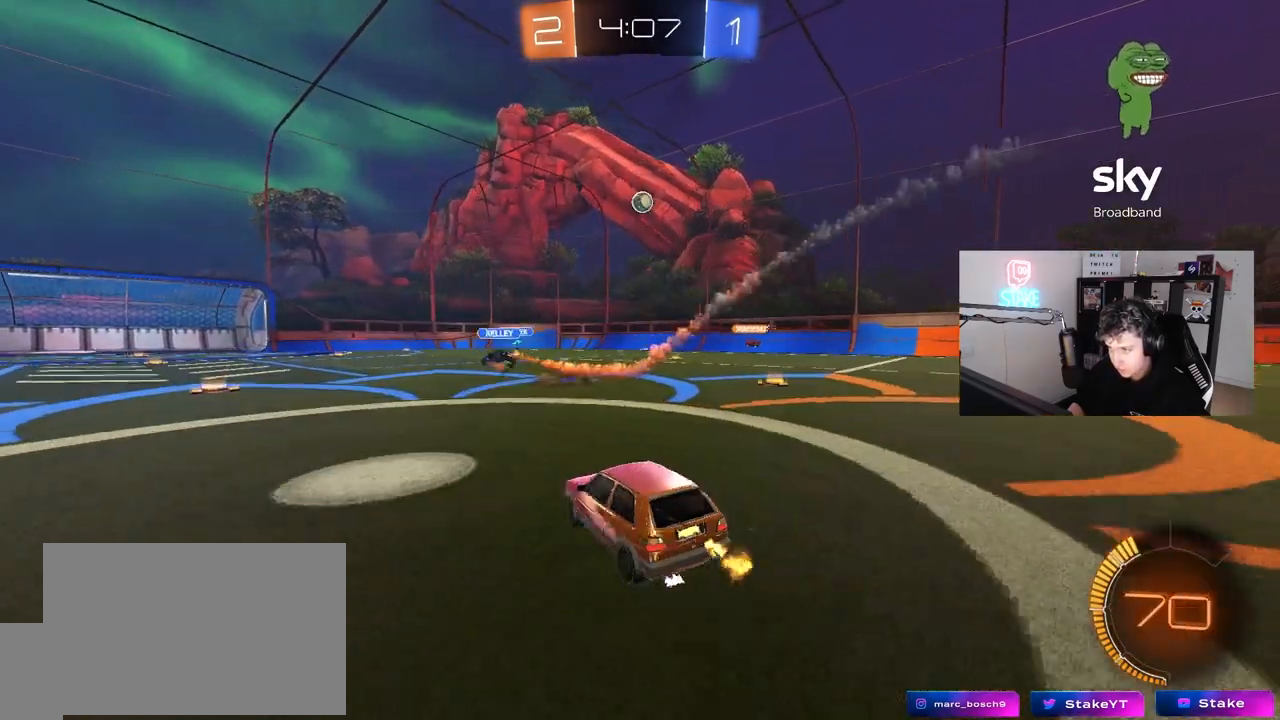
{"keys": ["w"], "mouse": [], "mouse_move": "still", "events": [[17, "shift", "up"], [483, "d", "up"]]}
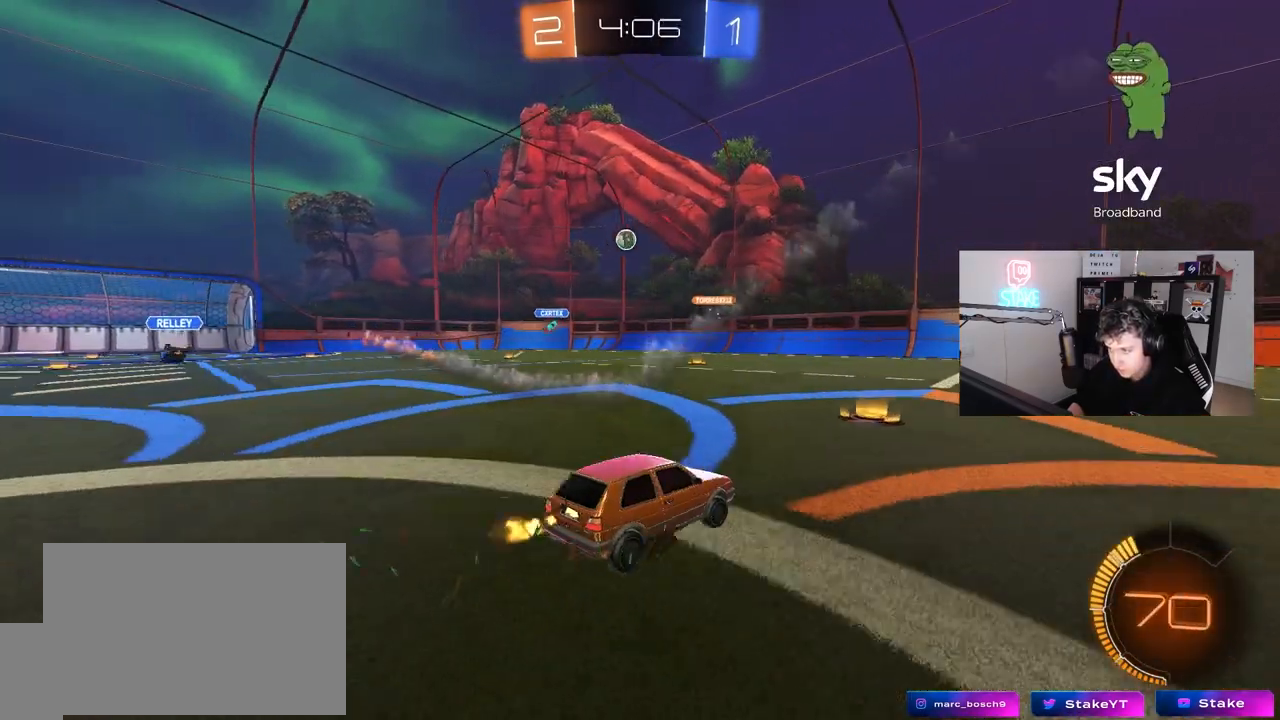
{"keys": ["w"], "mouse": ["left"], "mouse_move": "still", "events": [[83, "a", "down"], [317, "a", "up"], [367, "mouse_left", "down"]]}
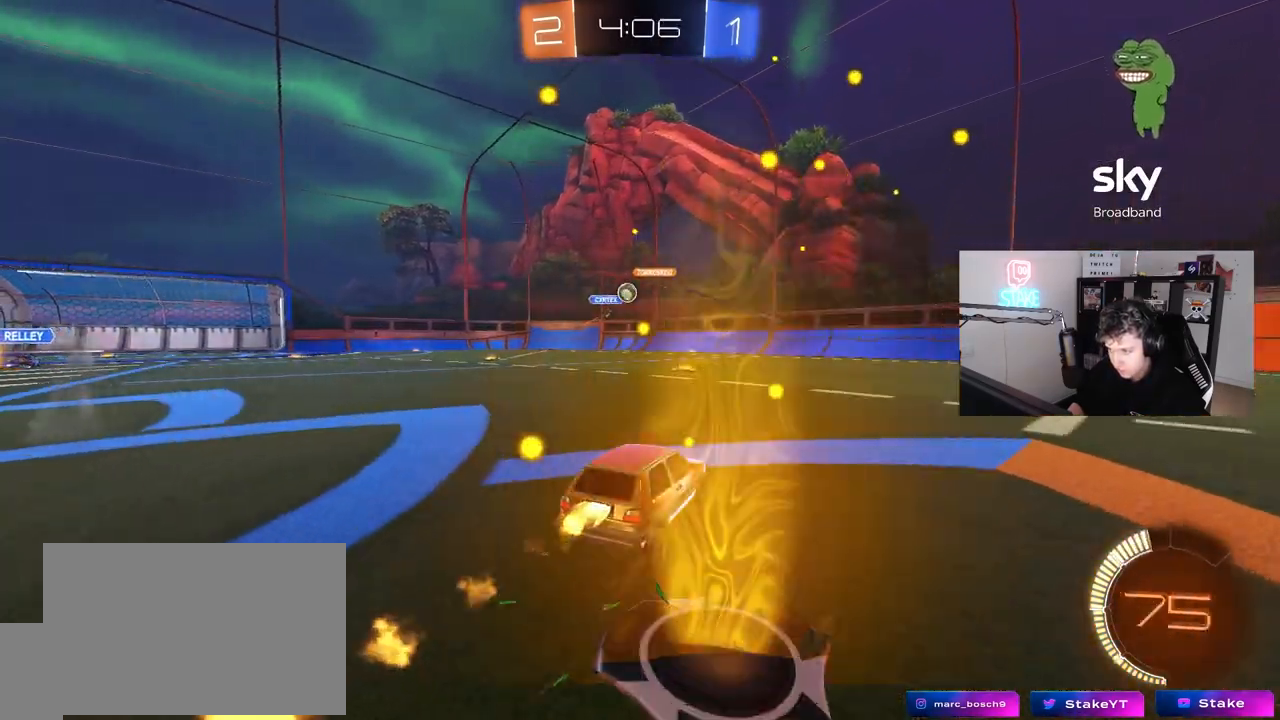
{"keys": ["d", "shift", "w"], "mouse": [], "mouse_move": "still", "events": [[50, "mouse_left", "up"], [233, "a", "down"], [333, "a", "up"], [383, "d", "down"], [467, "shift", "down"]]}
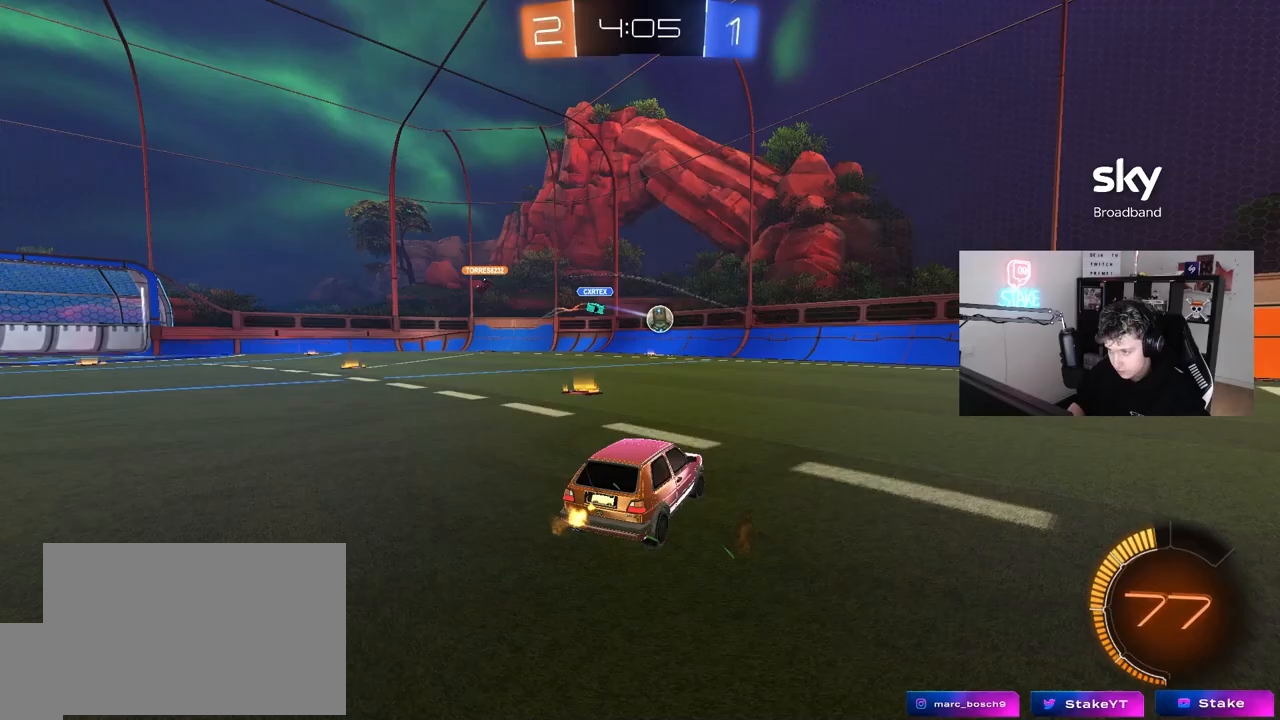
{"keys": ["w"], "mouse": ["left"], "mouse_move": "still", "events": [[67, "mouse_left", "down"], [67, "shift", "up"], [150, "mouse_left", "up"], [200, "d", "up"], [300, "mouse_left", "down"]]}
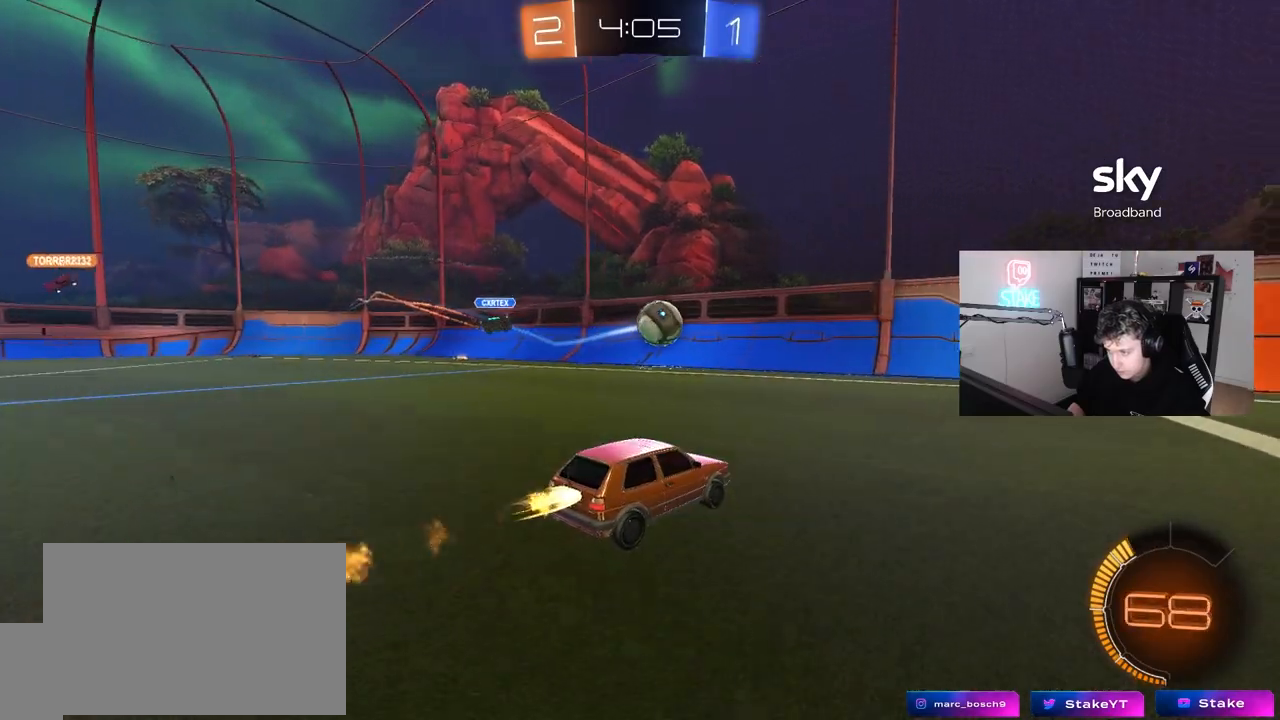
{"keys": ["d", "w"], "mouse": ["left"], "mouse_move": "still", "events": [[267, "d", "down"]]}
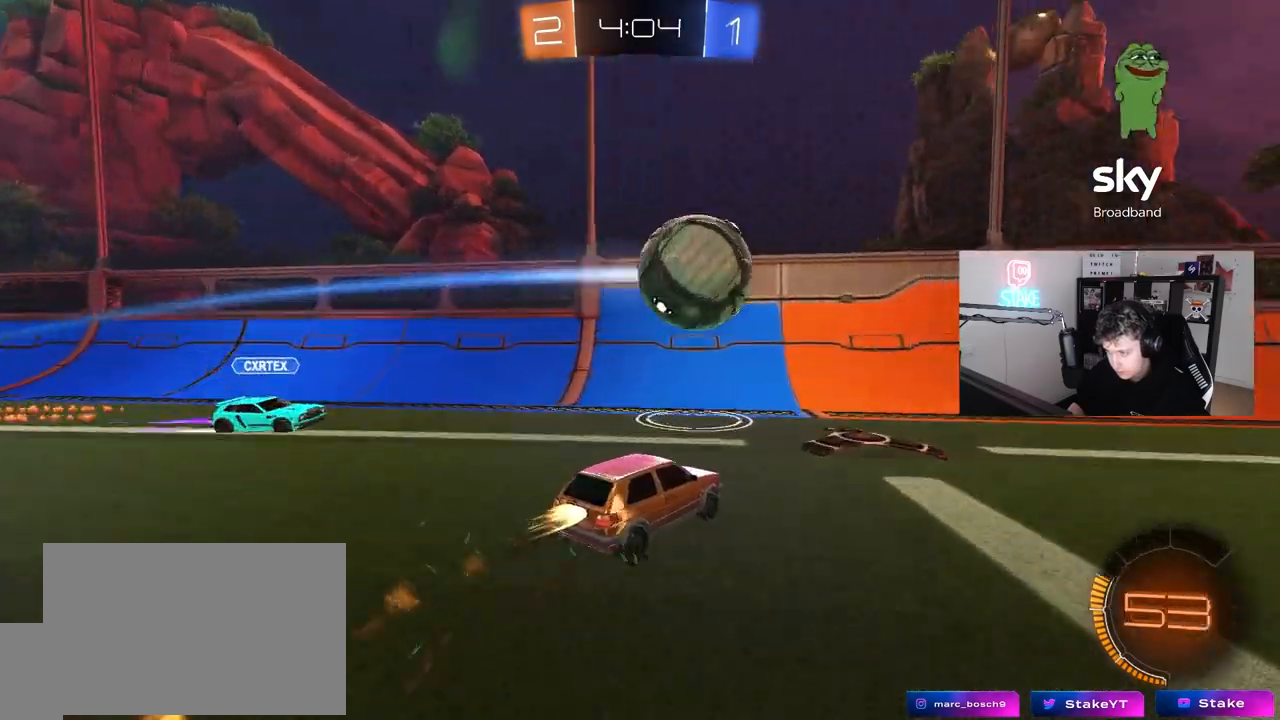
{"keys": ["w"], "mouse": ["left"], "mouse_move": "still", "events": [[100, "shift", "down"], [133, "shift", "up"], [333, "d", "up"]]}
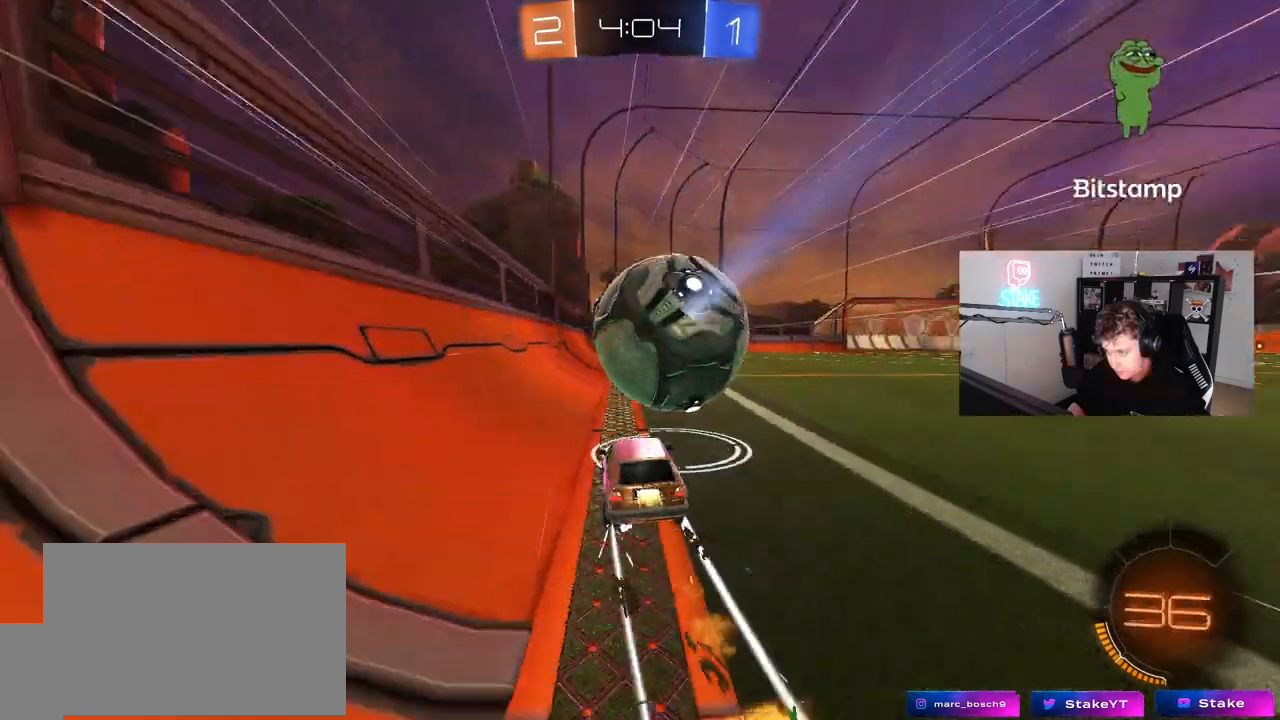
{"keys": ["w"], "mouse": [], "mouse_move": "still", "events": [[117, "d", "down"], [300, "d", "up"], [383, "a", "down"], [433, "a", "up"], [483, "mouse_left", "up"]]}
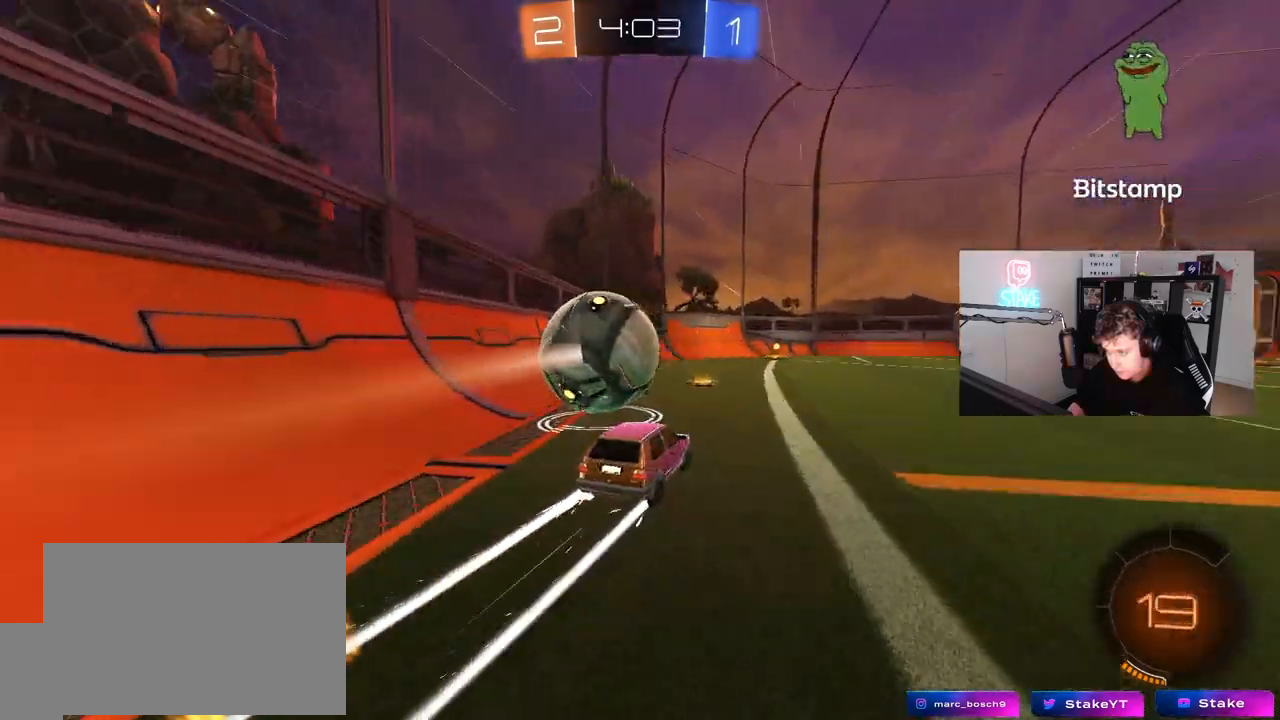
{"keys": ["w"], "mouse": [], "mouse_move": "still", "events": [[33, "d", "down"], [83, "d", "up"], [167, "mouse_left", "down"], [417, "mouse_left", "up"]]}
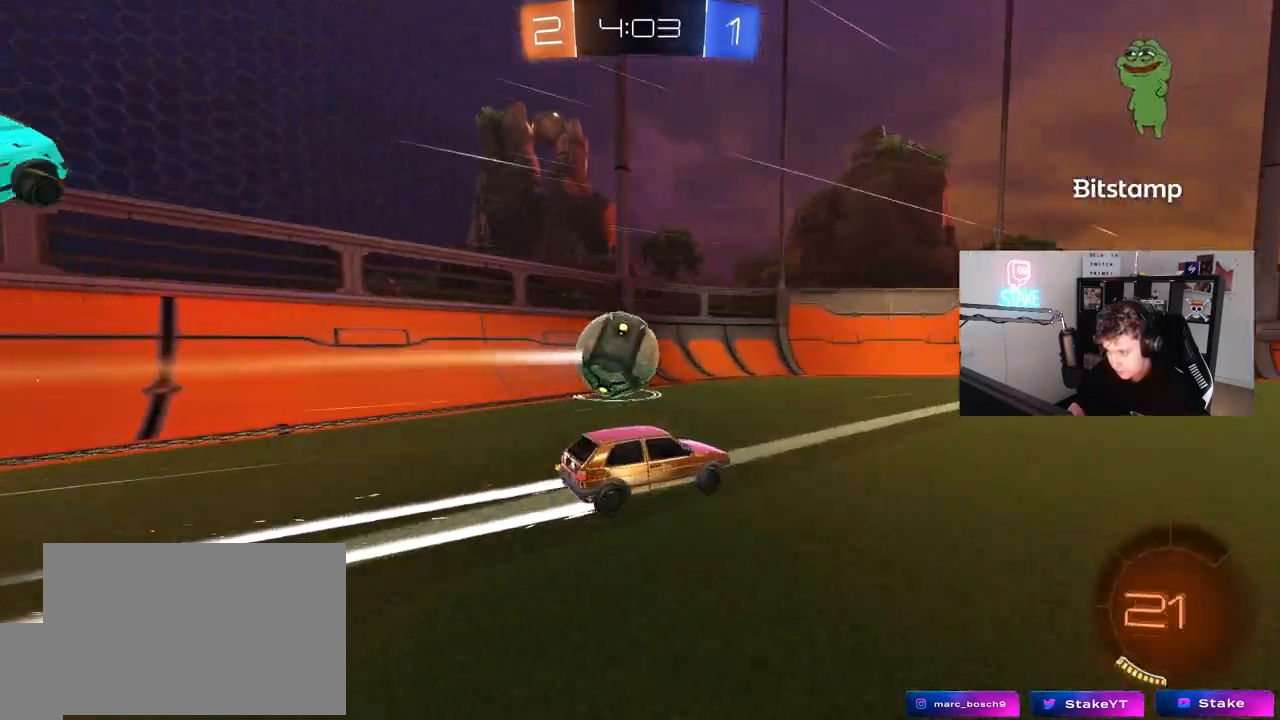
{"keys": ["w"], "mouse": ["left"], "mouse_move": "still", "events": [[50, "a", "down"], [50, "mouse_left", "down"], [150, "a", "up"], [267, "mouse_left", "up"], [283, "a", "down"], [383, "a", "up"], [467, "mouse_left", "down"]]}
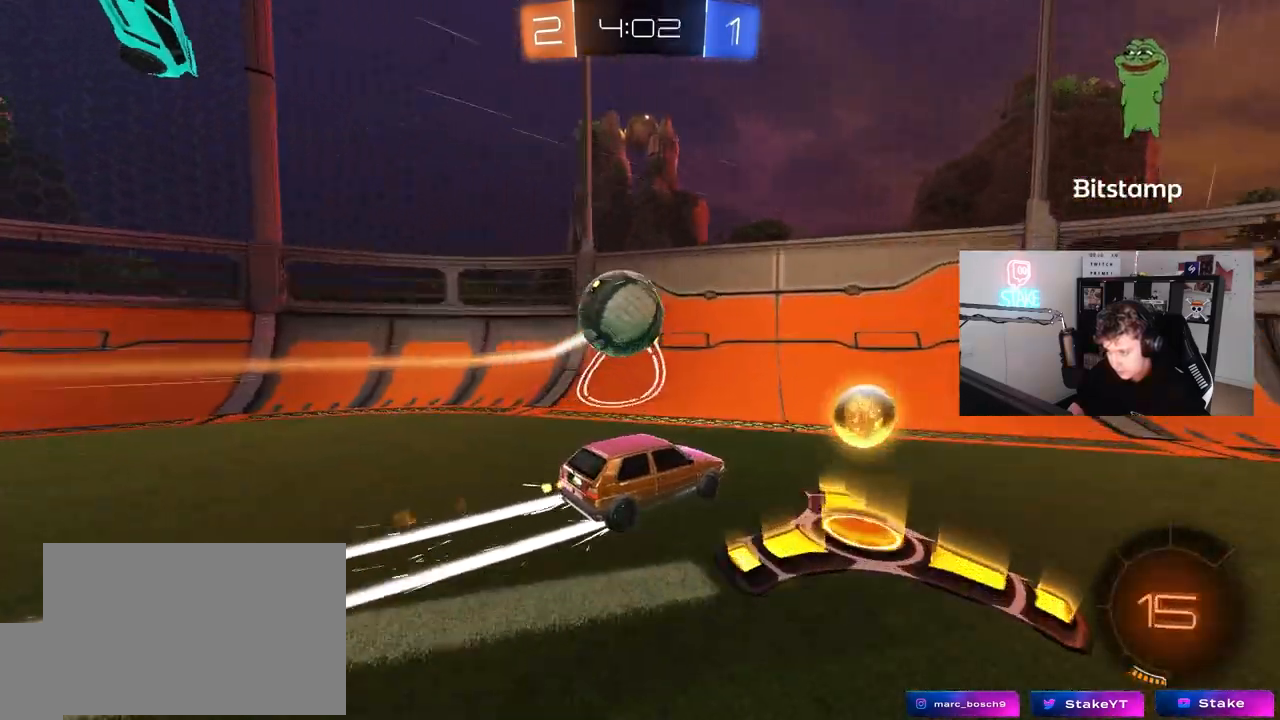
{"keys": ["d", "shift", "w"], "mouse": [], "mouse_move": "still", "events": [[17, "a", "down"], [200, "a", "up"], [250, "a", "down"], [350, "a", "up"], [350, "d", "down"], [400, "shift", "down"], [483, "mouse_left", "up"]]}